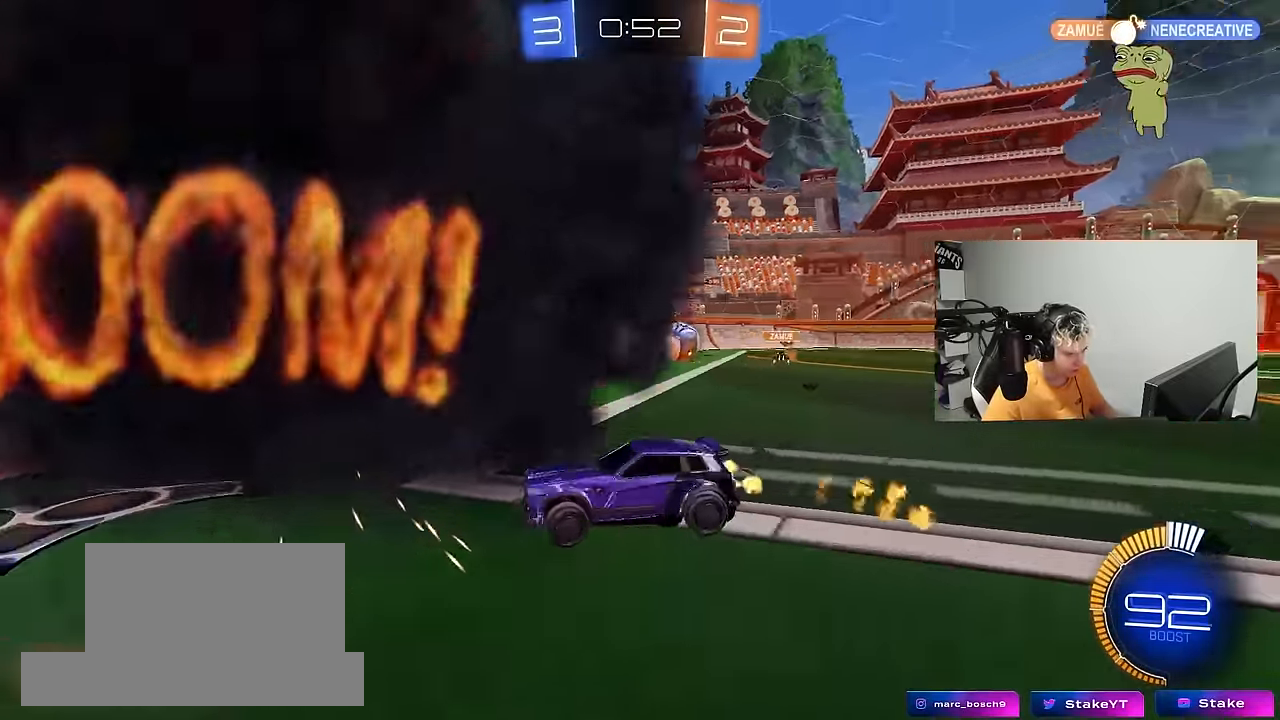
Gameplay with keyboard and mouse; each line is a JSON object with the keys and mouse buttons held at the frame after it. "events" lists presses ("down") and releases ("up") of "1", "2", "3", "4", "5", "a", "alt", "c", "caps_lock", "ctrl", "d", "e", "f", "g", "q", "r", "s", "shift", "space", "t", "tab", "v", "w", "x", "z", "mouse_left", "mouse_wheel" and "mouse_right" between this image and that frame as [ms after this image, input, new state], when the widget could be followed in between. "mouse_left", "mouse_wheel", "mouse_right" = the "left", "wheel", "right" buttons of the "mouse" list. No other keys are recorded. "wheel" means that the mouse wheel is clicked or scrolled. "mouse_move" is the direction in which the mouse moves at that frame (one of eight, or "still"), when it could be read.
{"keys": ["a", "w"], "mouse": ["left"], "mouse_move": "still", "events": []}
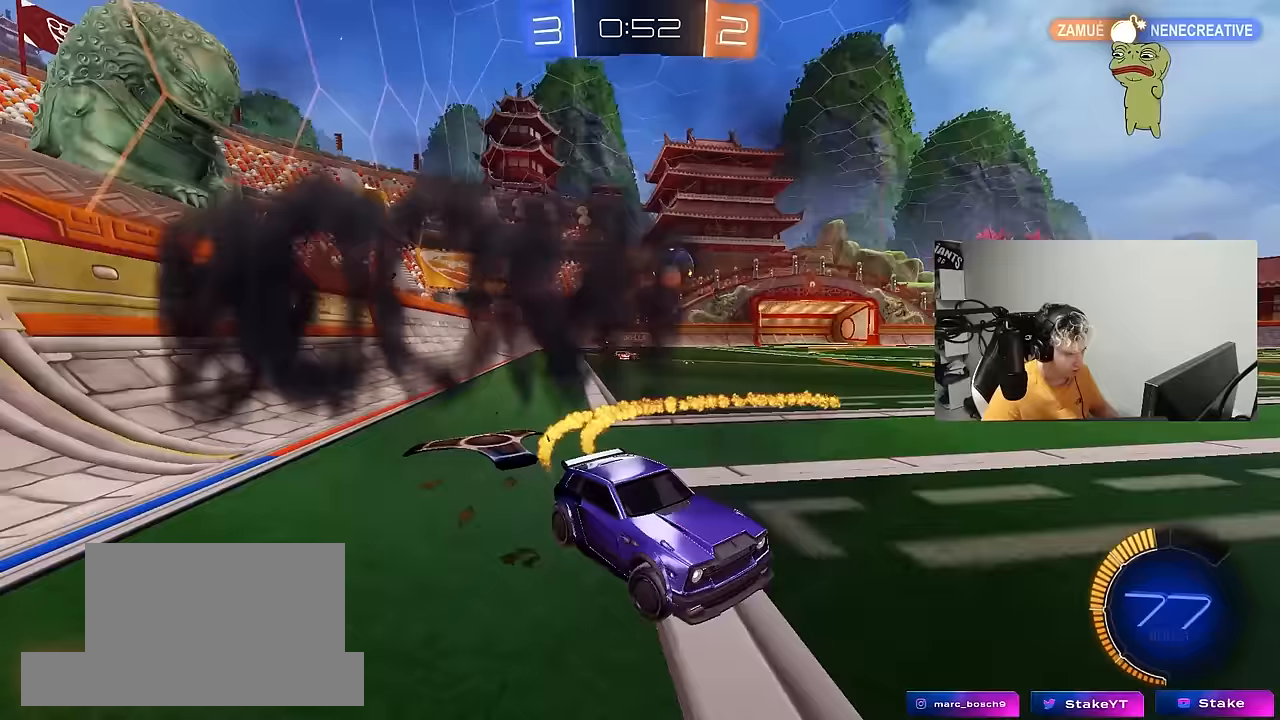
{"keys": ["w"], "mouse": ["left"], "mouse_move": "still", "events": [[167, "a", "up"], [300, "d", "down"], [383, "d", "up"], [383, "mouse_left", "up"], [483, "mouse_left", "down"]]}
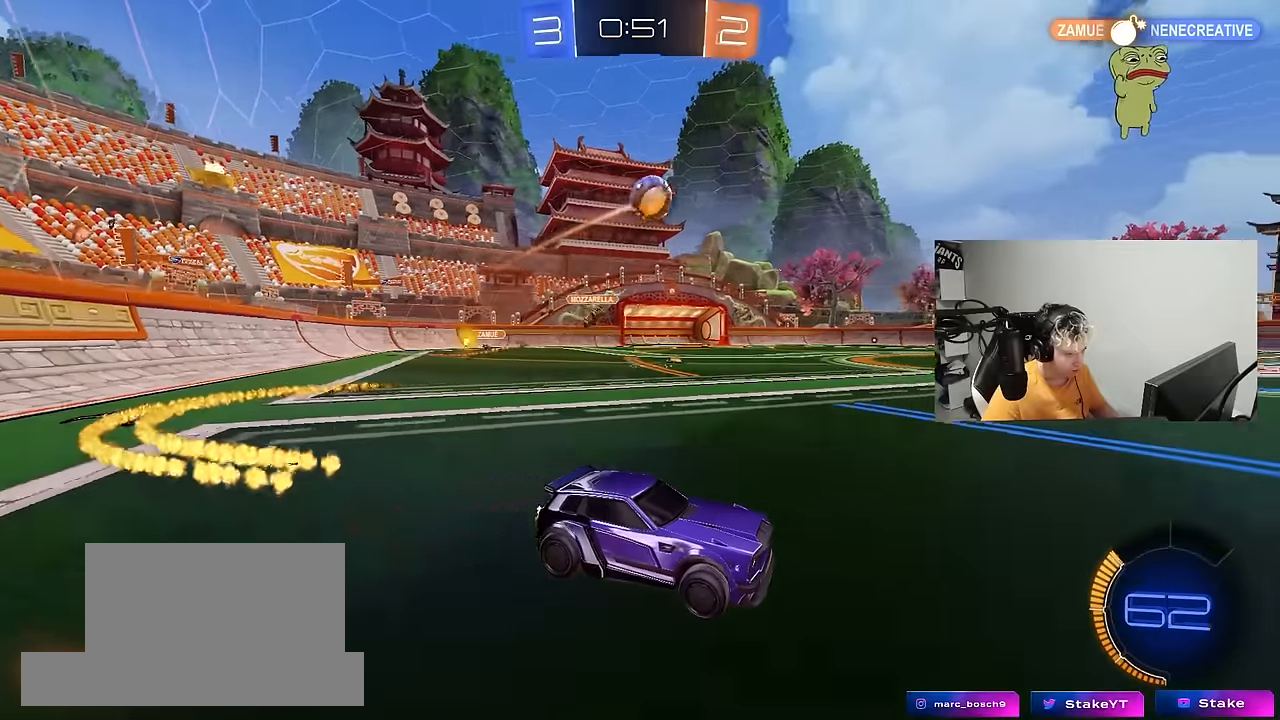
{"keys": ["w"], "mouse": [], "mouse_move": "still", "events": [[217, "d", "down"], [317, "d", "up"], [500, "mouse_left", "up"]]}
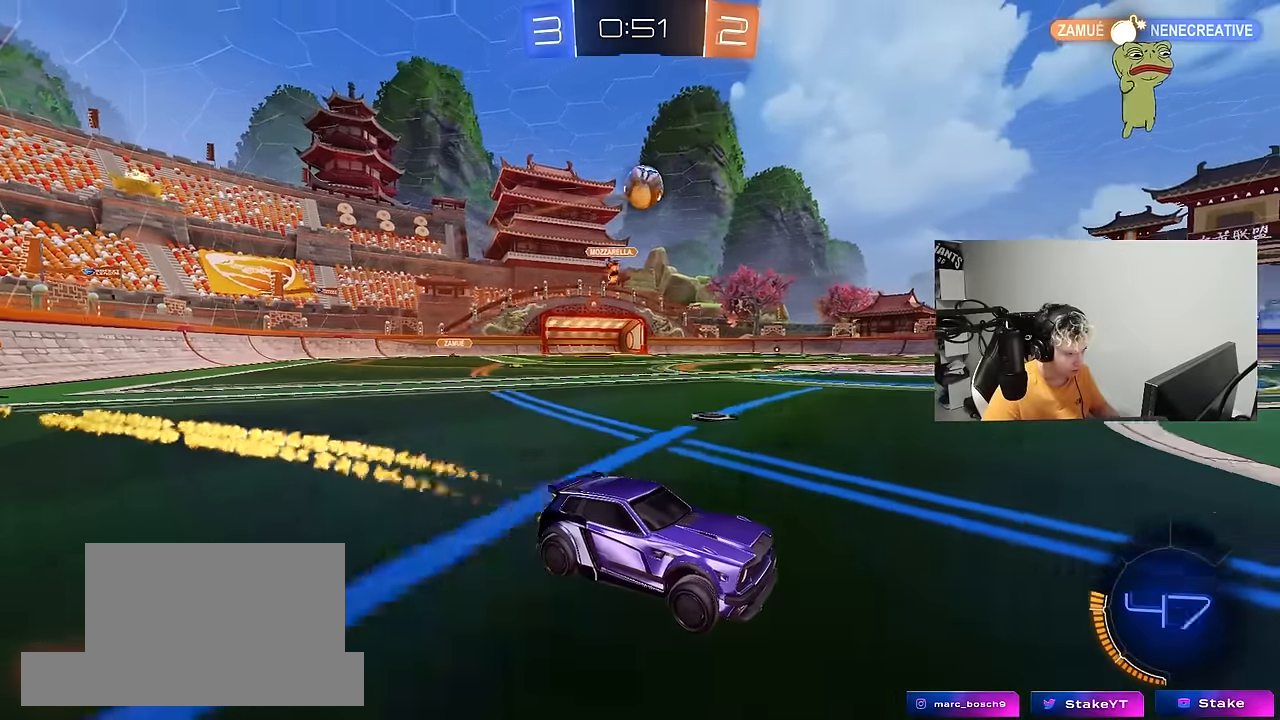
{"keys": ["w"], "mouse": [], "mouse_move": "still", "events": []}
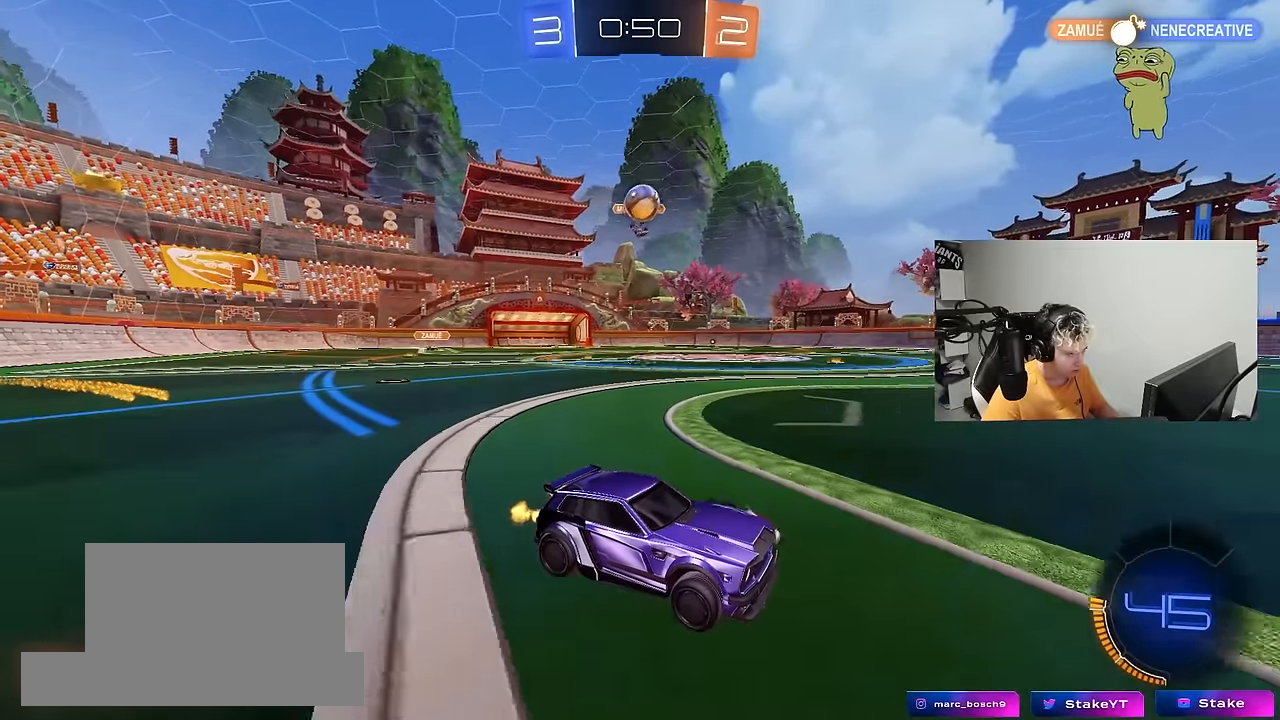
{"keys": ["a"], "mouse": [], "mouse_move": "still", "events": [[150, "a", "down"], [200, "w", "up"]]}
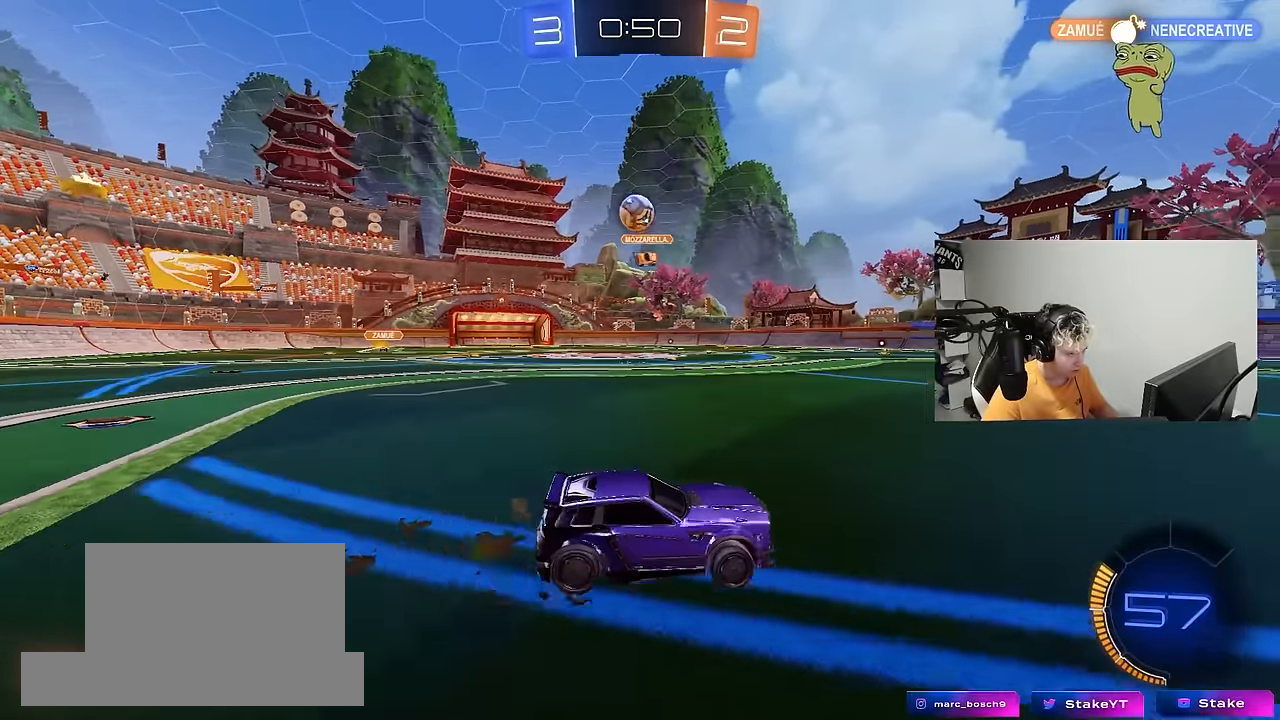
{"keys": ["d", "s"], "mouse": ["left", "right"], "mouse_move": "down", "events": [[83, "w", "down"], [167, "mouse_left", "down"], [317, "a", "up"], [317, "mouse_right", "down"], [317, "w", "up"], [367, "s", "down"], [417, "a", "down"], [450, "d", "down"], [500, "a", "up"]]}
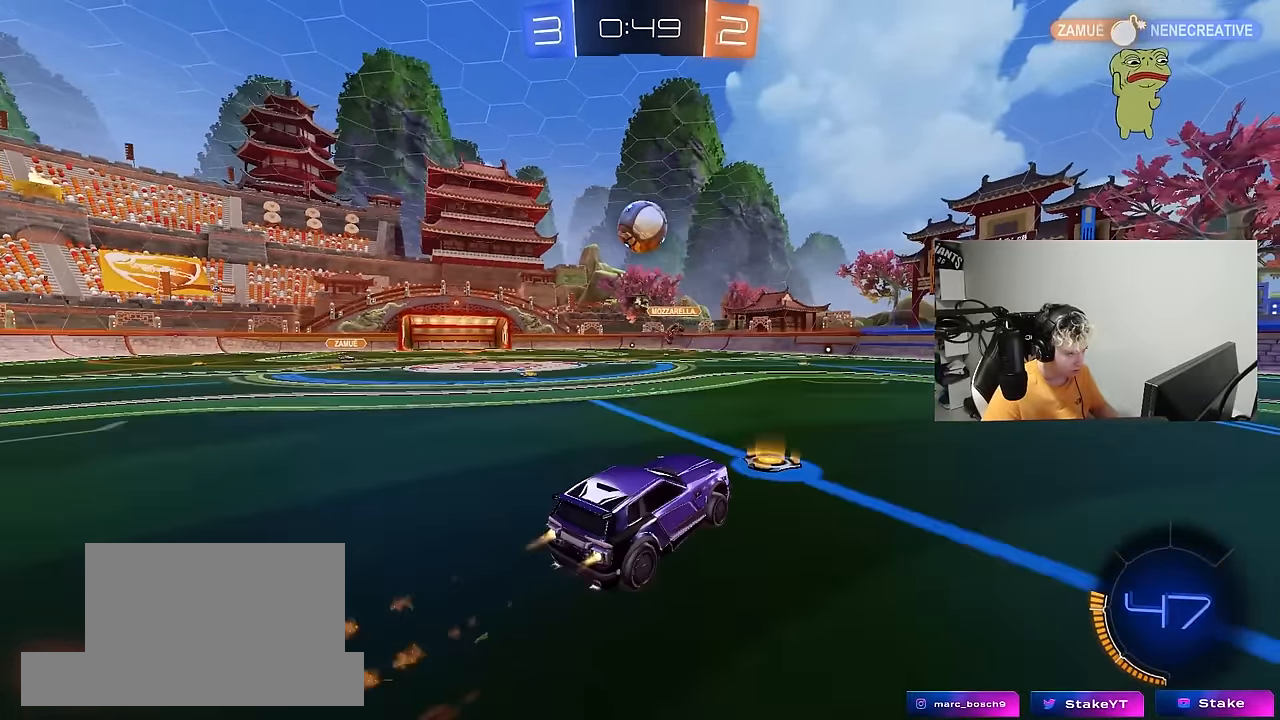
{"keys": ["a", "s", "shift"], "mouse": ["right"], "mouse_move": "still", "events": [[50, "s", "up"], [50, "shift", "down"], [100, "mouse_right", "up"], [100, "shift", "up"], [233, "d", "up"], [233, "w", "down"], [283, "a", "down"], [283, "shift", "down"], [333, "mouse_right", "down"], [467, "mouse_left", "up"], [467, "s", "down"], [467, "w", "up"]]}
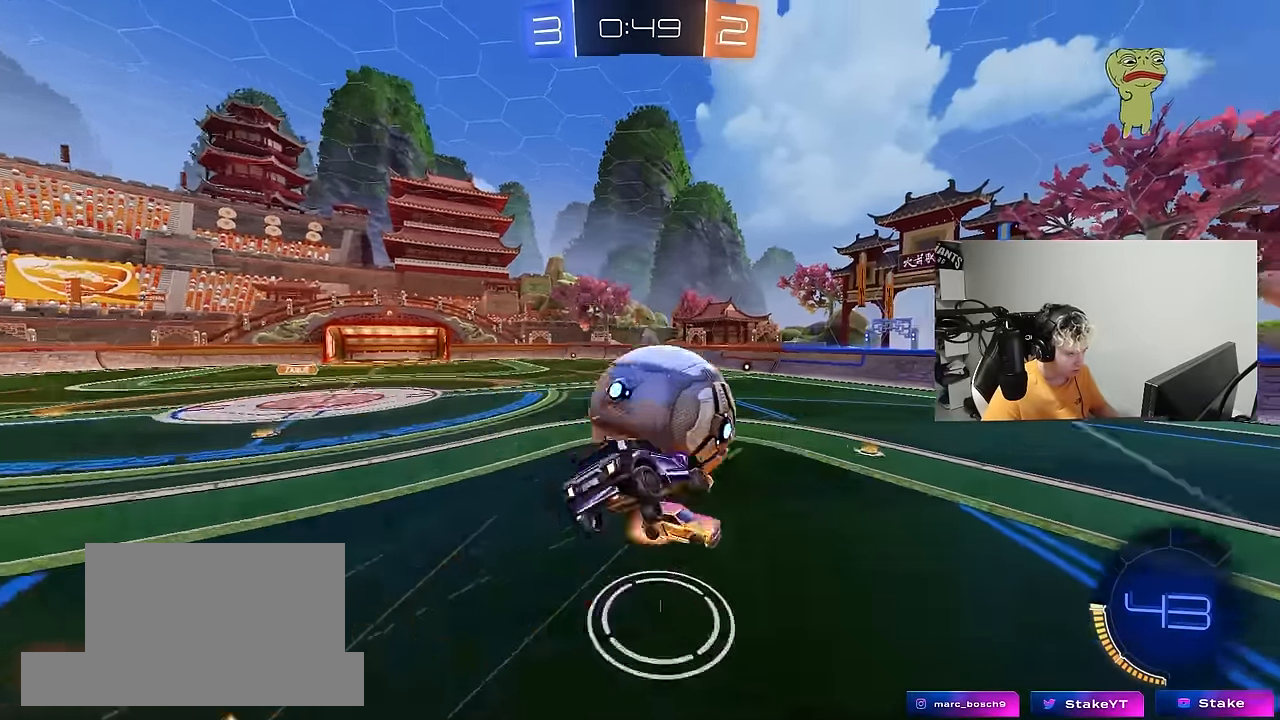
{"keys": ["a", "s", "shift"], "mouse": ["left"], "mouse_move": "still", "events": [[17, "mouse_right", "up"], [67, "mouse_left", "down"], [200, "mouse_left", "up"], [433, "s", "up"], [483, "mouse_left", "down"], [483, "s", "down"]]}
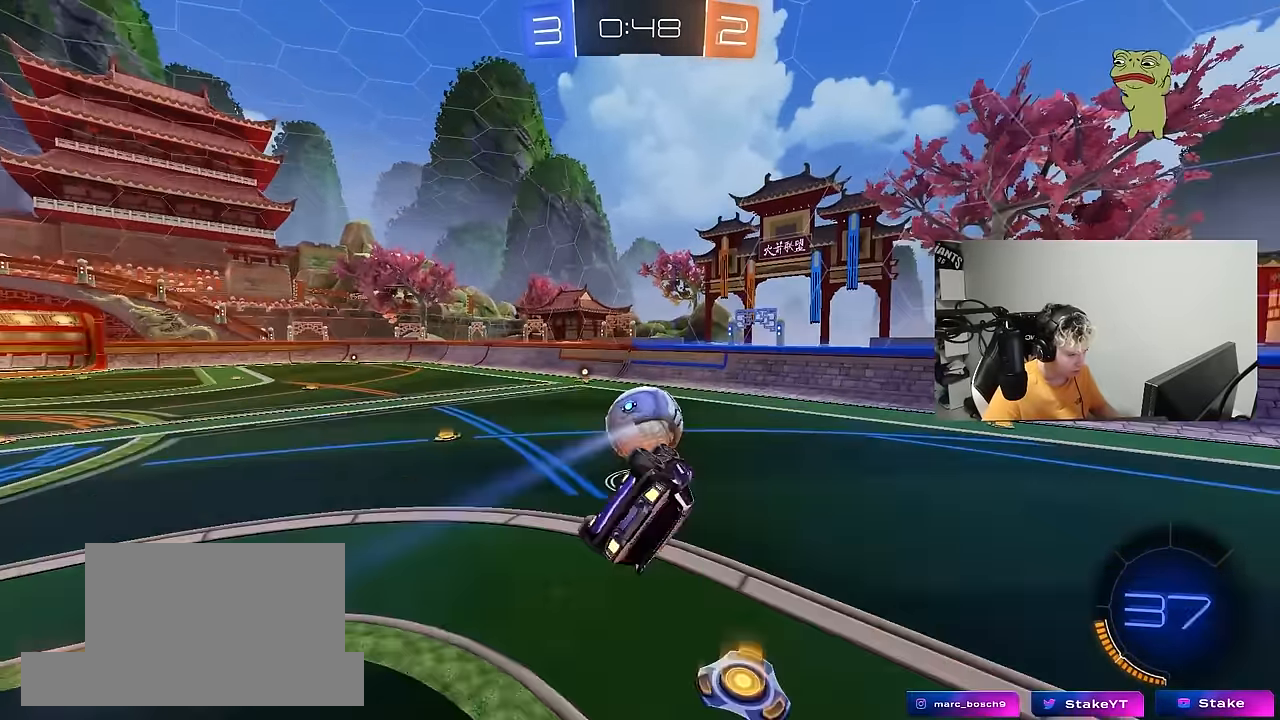
{"keys": [], "mouse": [], "mouse_move": "still", "events": [[167, "mouse_left", "up"], [217, "shift", "up"], [317, "a", "up"], [400, "s", "up"]]}
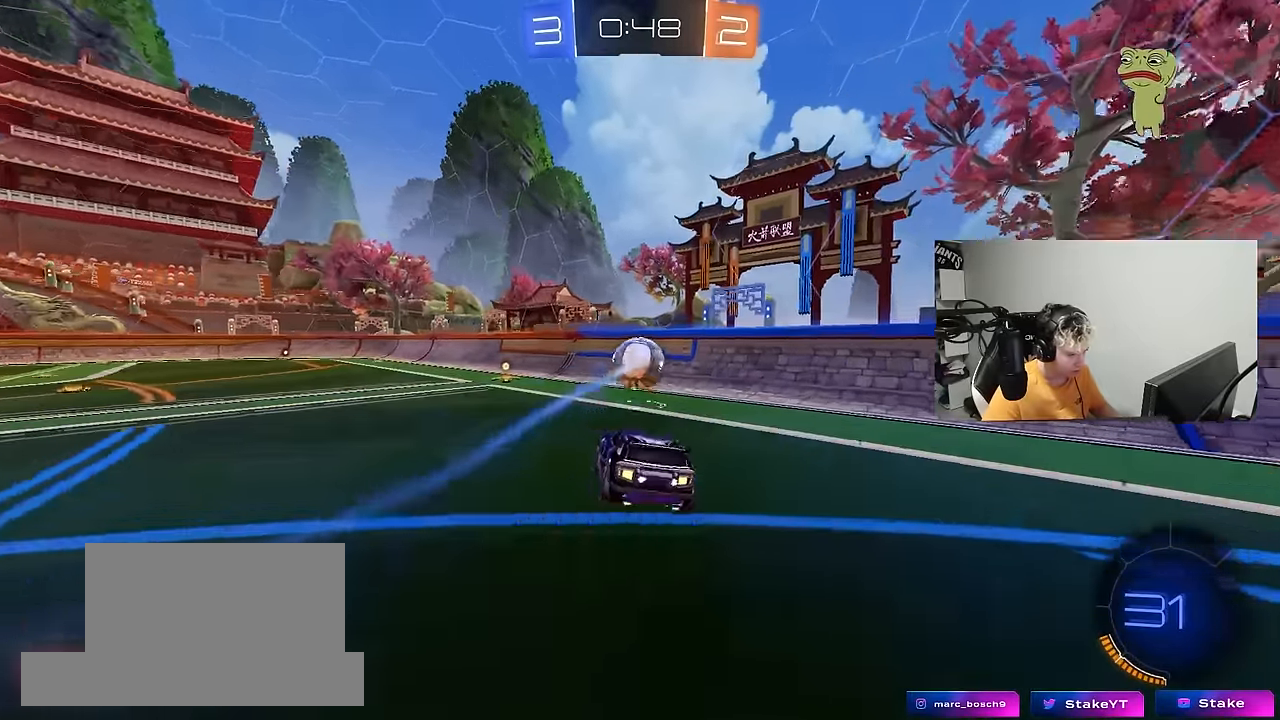
{"keys": ["a", "space", "w"], "mouse": ["left"], "mouse_move": "still", "events": [[183, "w", "down"], [233, "a", "down"], [233, "mouse_left", "down"], [433, "space", "down"]]}
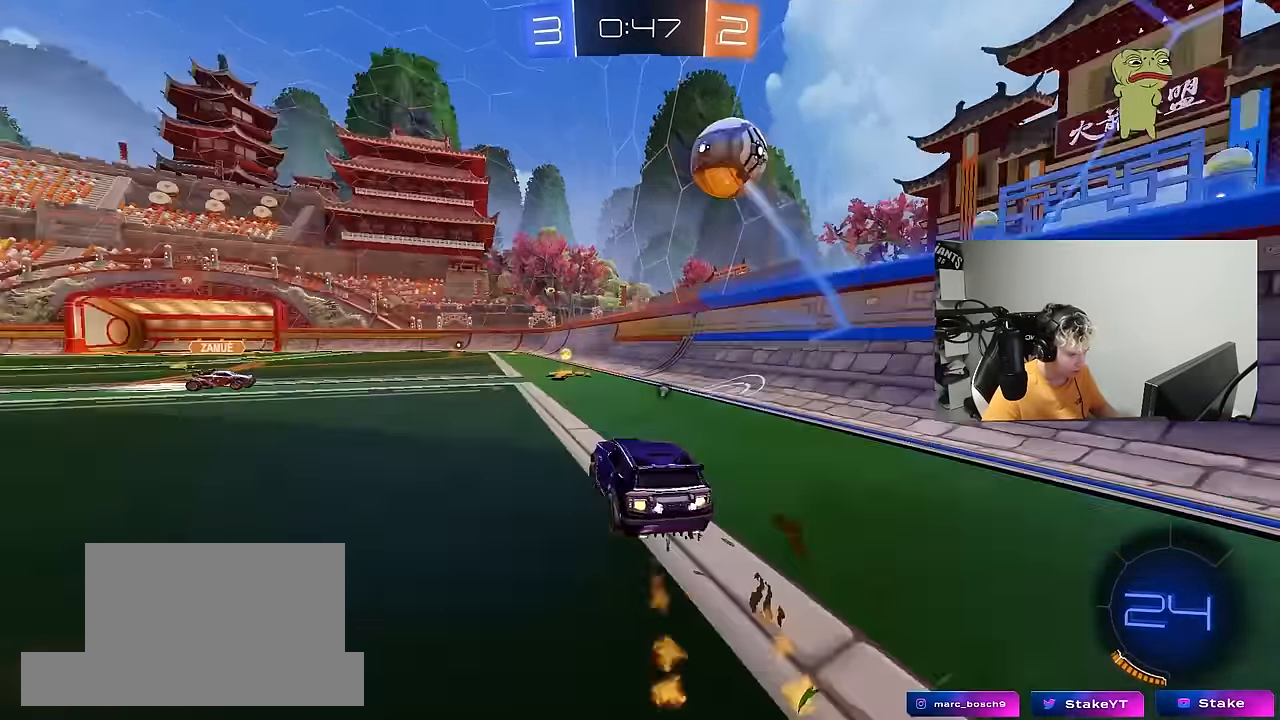
{"keys": ["d", "w"], "mouse": [], "mouse_move": "still", "events": [[17, "a", "up"], [67, "space", "up"], [117, "d", "down"], [167, "shift", "down"], [250, "space", "down"], [350, "d", "up"], [350, "shift", "up"], [350, "space", "up"], [433, "d", "down"], [483, "mouse_left", "up"]]}
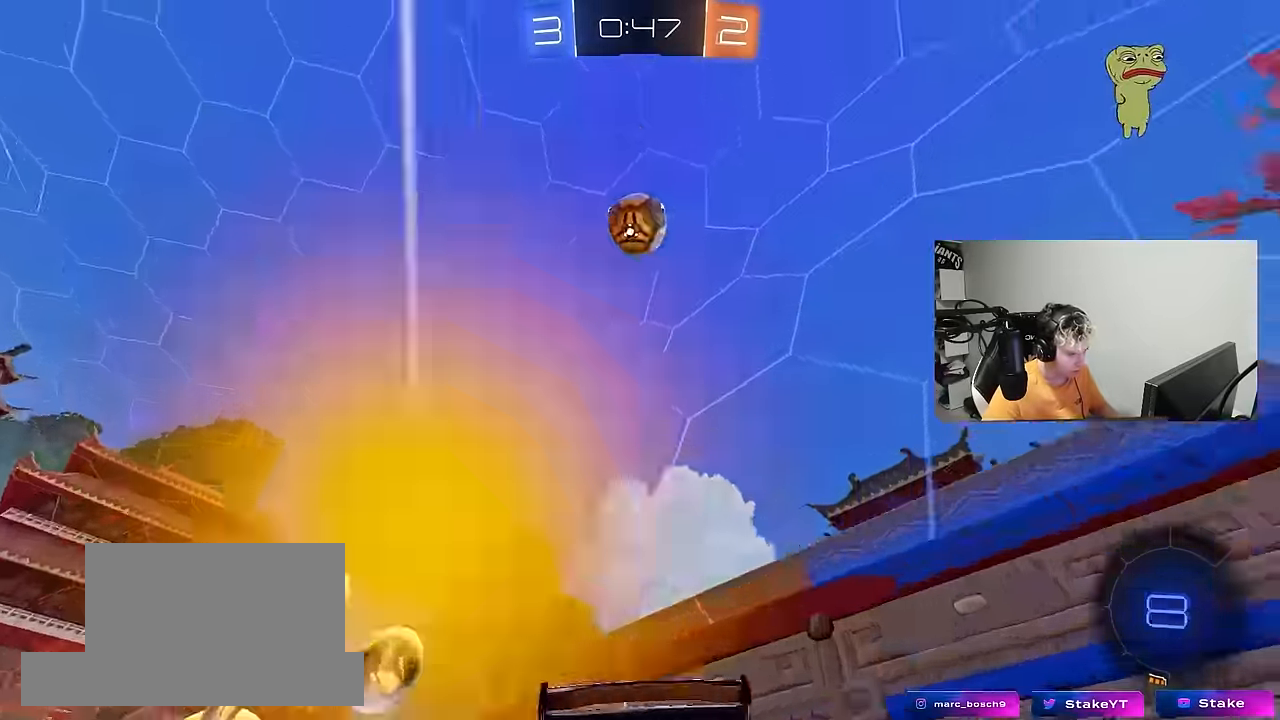
{"keys": ["a", "w"], "mouse": [], "mouse_move": "still", "events": [[217, "d", "up"], [450, "a", "down"]]}
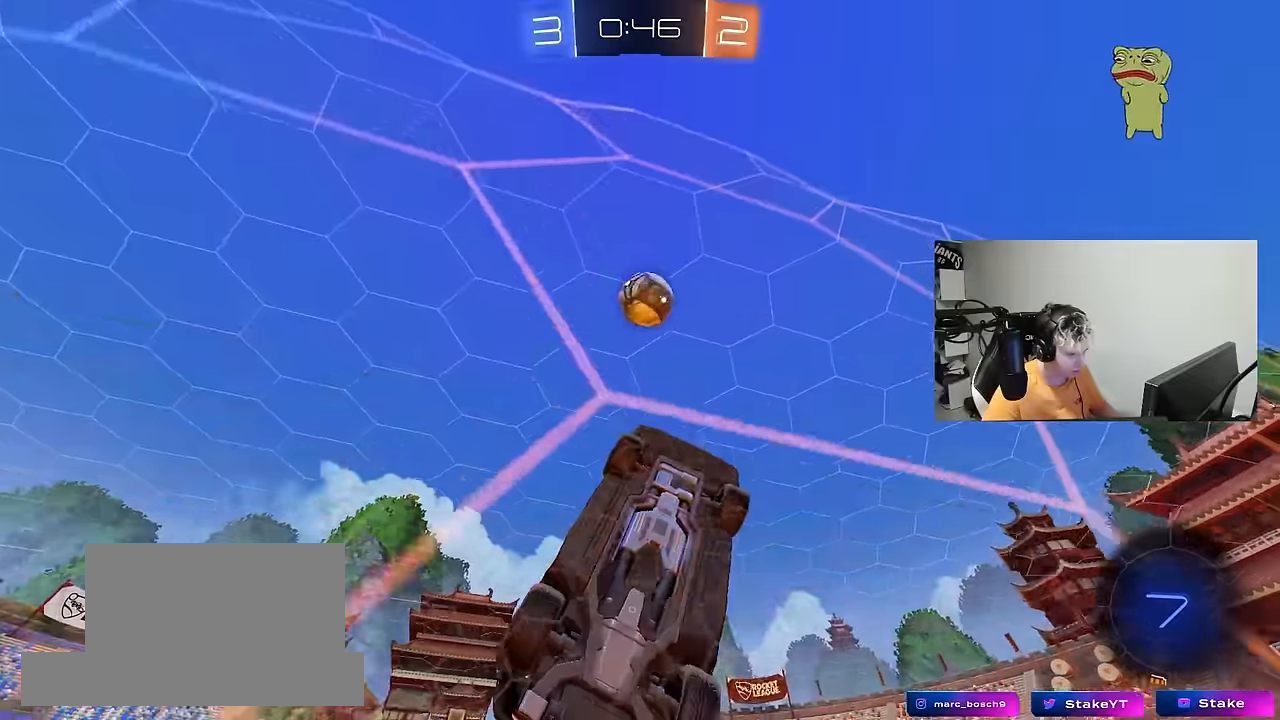
{"keys": ["w"], "mouse": [], "mouse_move": "still", "events": [[100, "w", "up"], [133, "s", "down"], [233, "s", "up"], [383, "w", "down"], [467, "a", "up"]]}
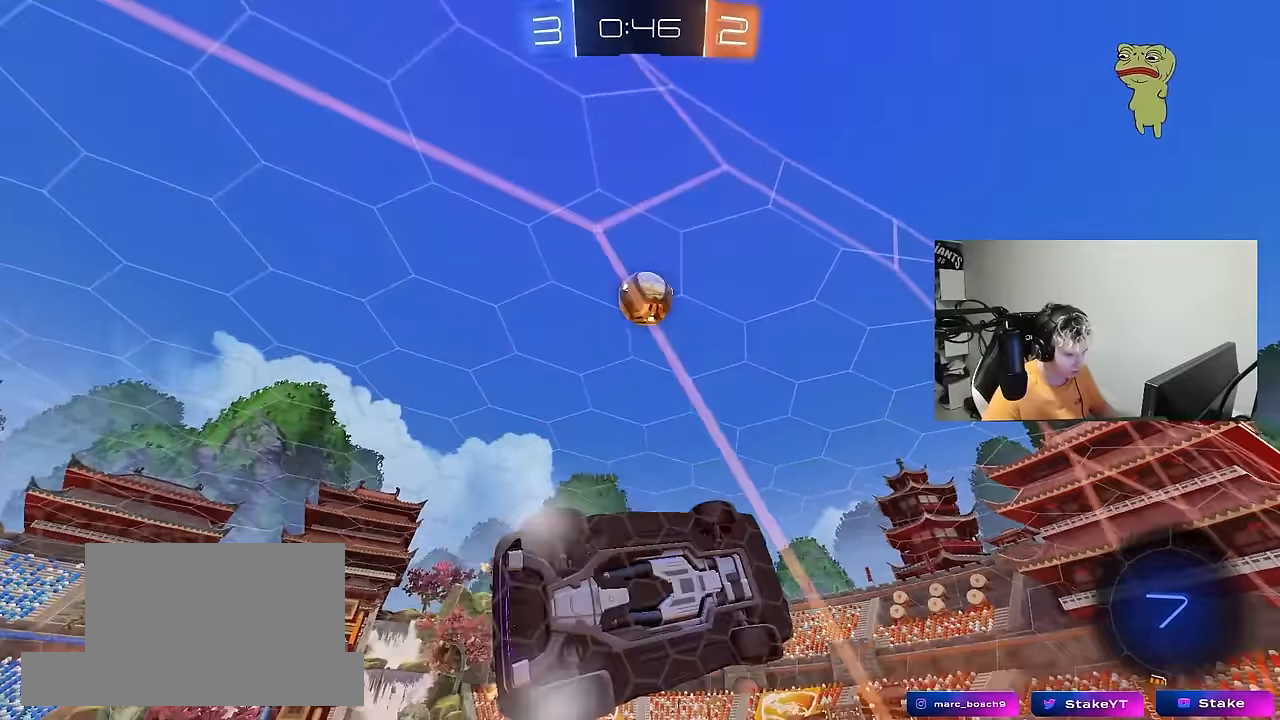
{"keys": ["s"], "mouse": ["right"], "mouse_move": "down-left", "events": [[350, "w", "up"], [433, "mouse_right", "down"], [433, "s", "down"]]}
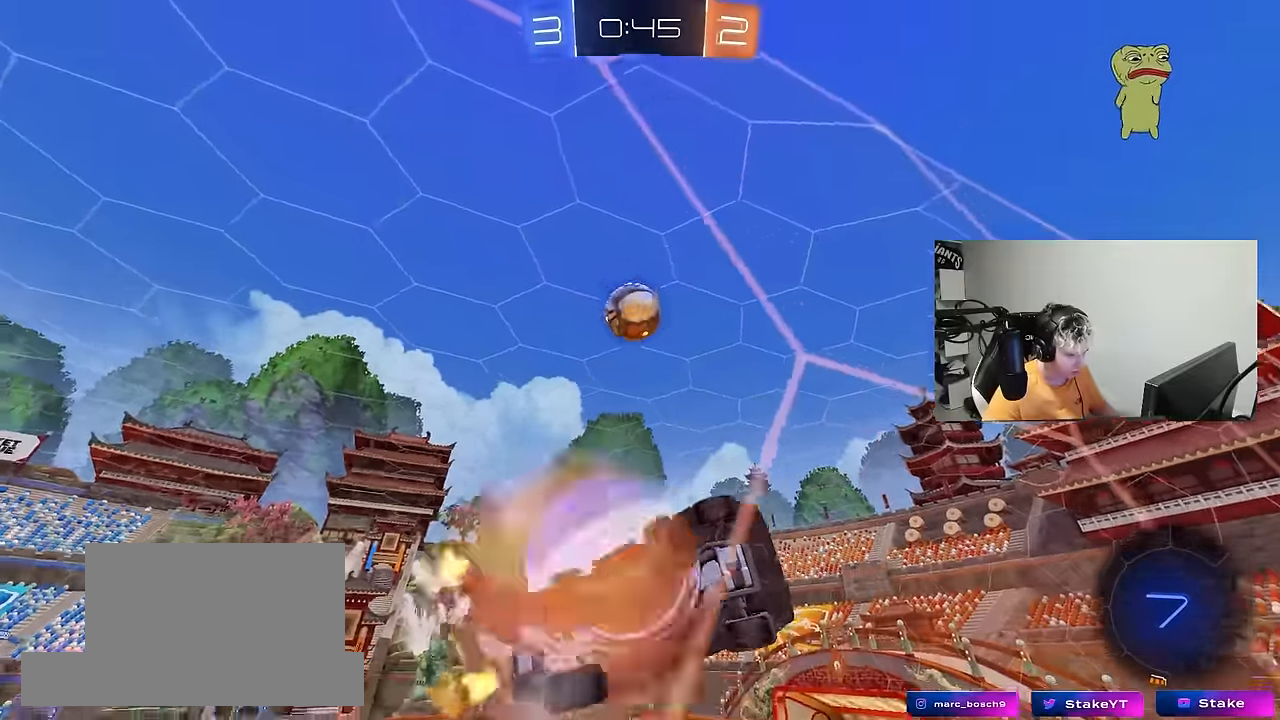
{"keys": ["a", "shift"], "mouse": ["left"], "mouse_move": "still", "events": [[33, "d", "down"], [133, "a", "down"], [133, "d", "up"], [133, "shift", "down"], [217, "s", "up"], [267, "mouse_right", "up"], [367, "mouse_left", "down"], [400, "s", "down"], [467, "s", "up"]]}
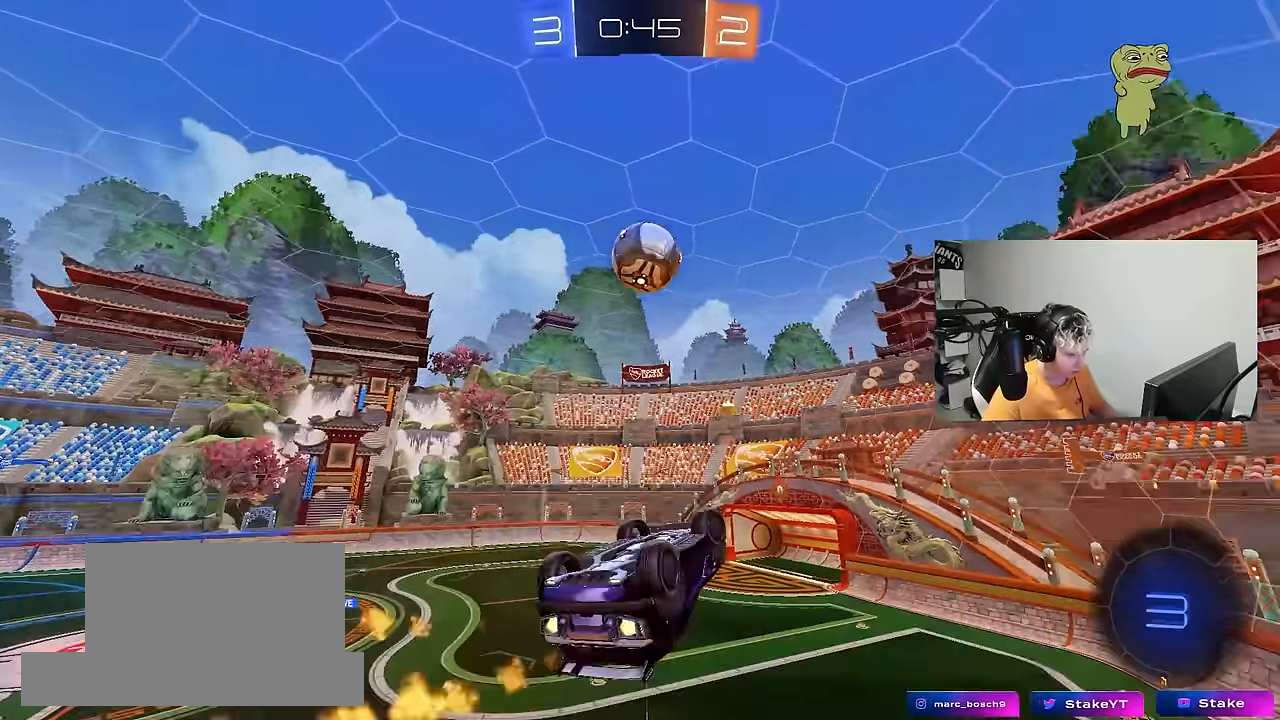
{"keys": ["a", "shift", "w"], "mouse": ["right"], "mouse_move": "still", "events": [[50, "s", "down"], [183, "s", "up"], [233, "mouse_left", "up"], [417, "w", "down"], [467, "mouse_right", "down"]]}
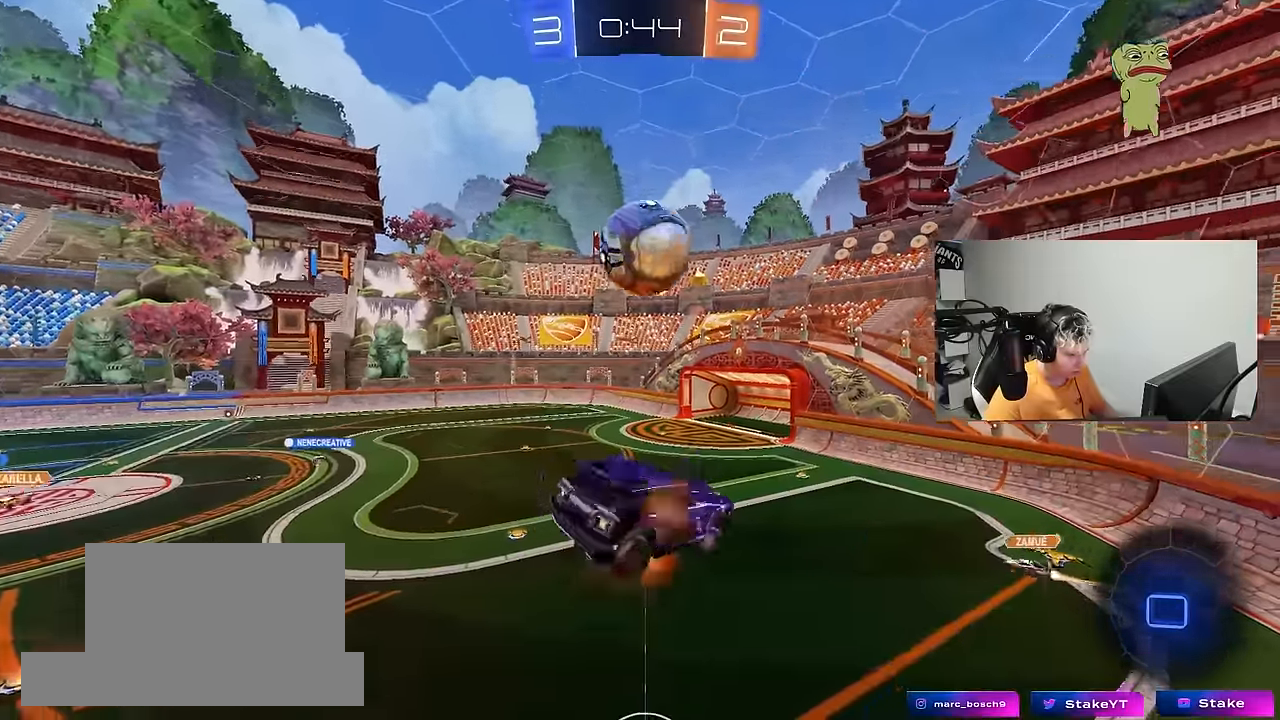
{"keys": ["a", "s", "shift"], "mouse": [], "mouse_move": "up-left", "events": [[17, "s", "down"], [17, "w", "up"], [117, "d", "down"], [117, "mouse_left", "down"], [117, "mouse_right", "up"], [117, "shift", "up"], [167, "a", "up"], [400, "a", "down"], [400, "d", "up"], [400, "s", "up"], [400, "shift", "down"], [433, "mouse_left", "up"], [483, "s", "down"]]}
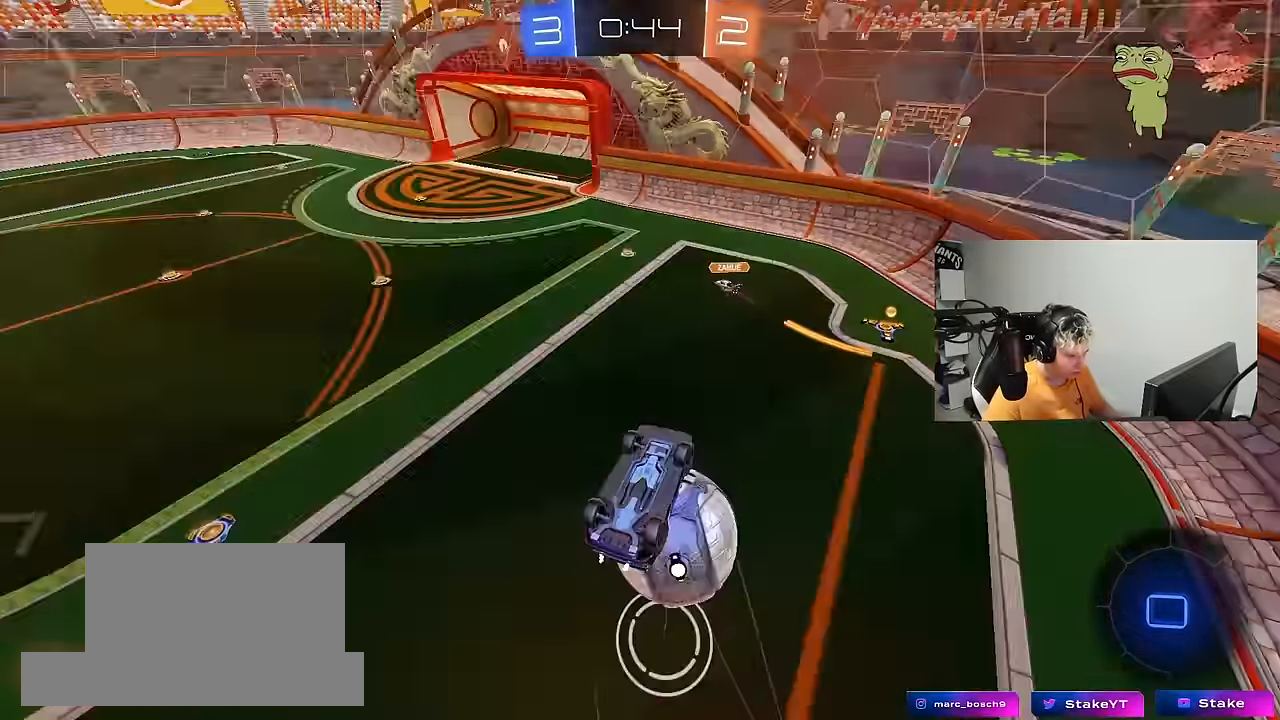
{"keys": ["a"], "mouse": [], "mouse_move": "up-right", "events": [[133, "s", "up"], [317, "shift", "up"], [317, "space", "down"], [367, "a", "up"], [450, "space", "up"], [500, "a", "down"]]}
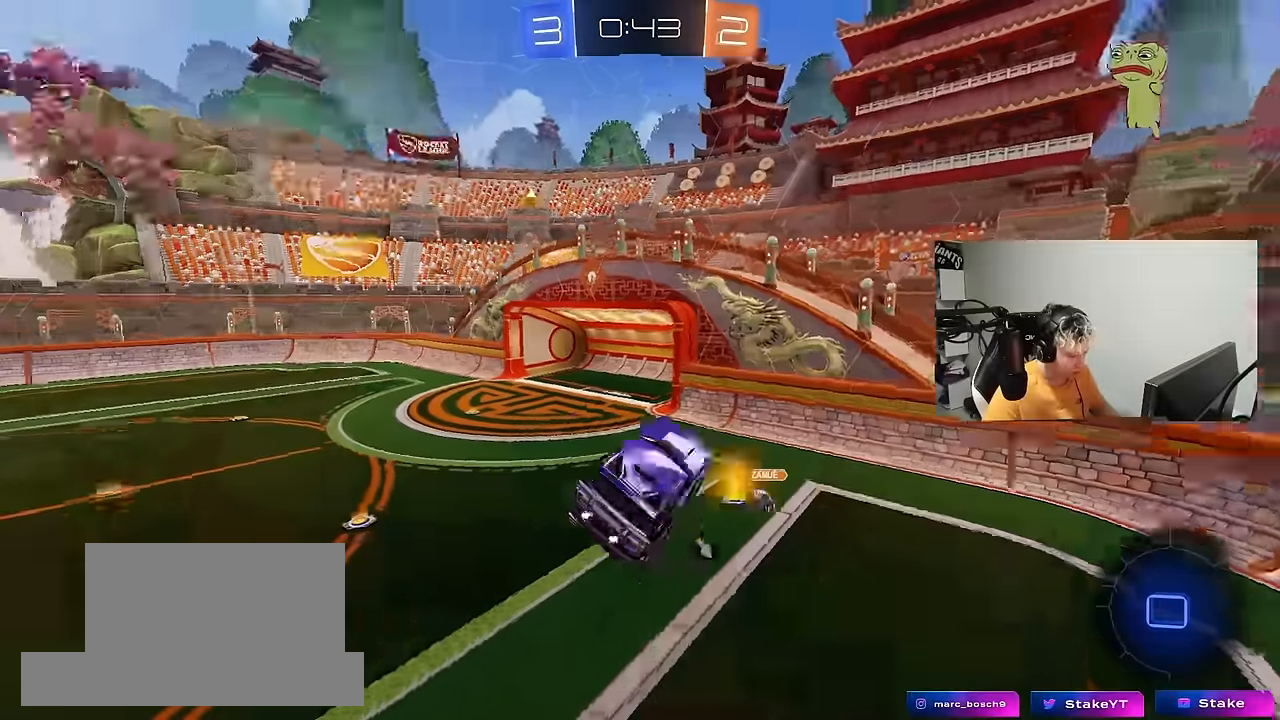
{"keys": [], "mouse": [], "mouse_move": "still", "events": [[100, "a", "up"], [417, "w", "down"], [467, "w", "up"]]}
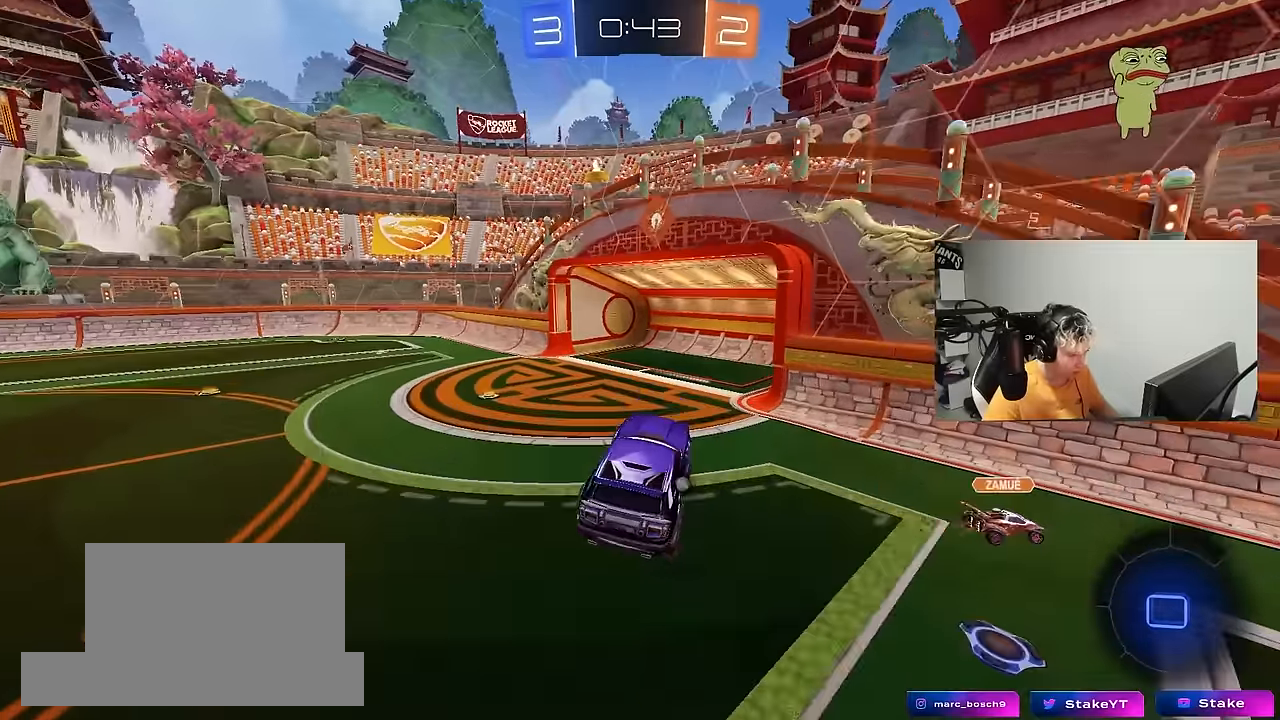
{"keys": ["a", "w"], "mouse": [], "mouse_move": "still", "events": [[67, "space", "down"], [250, "space", "up"], [350, "a", "down"], [350, "w", "down"]]}
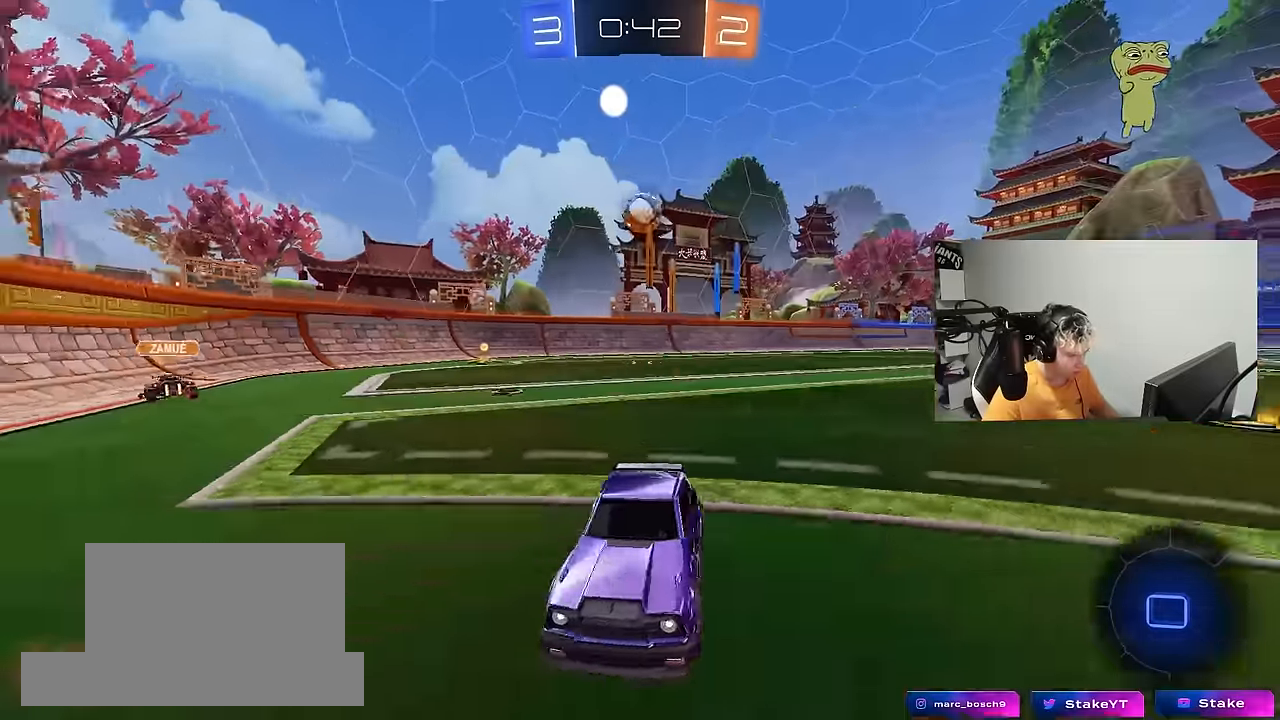
{"keys": ["a", "w"], "mouse": [], "mouse_move": "still", "events": [[133, "space", "down"], [267, "space", "up"]]}
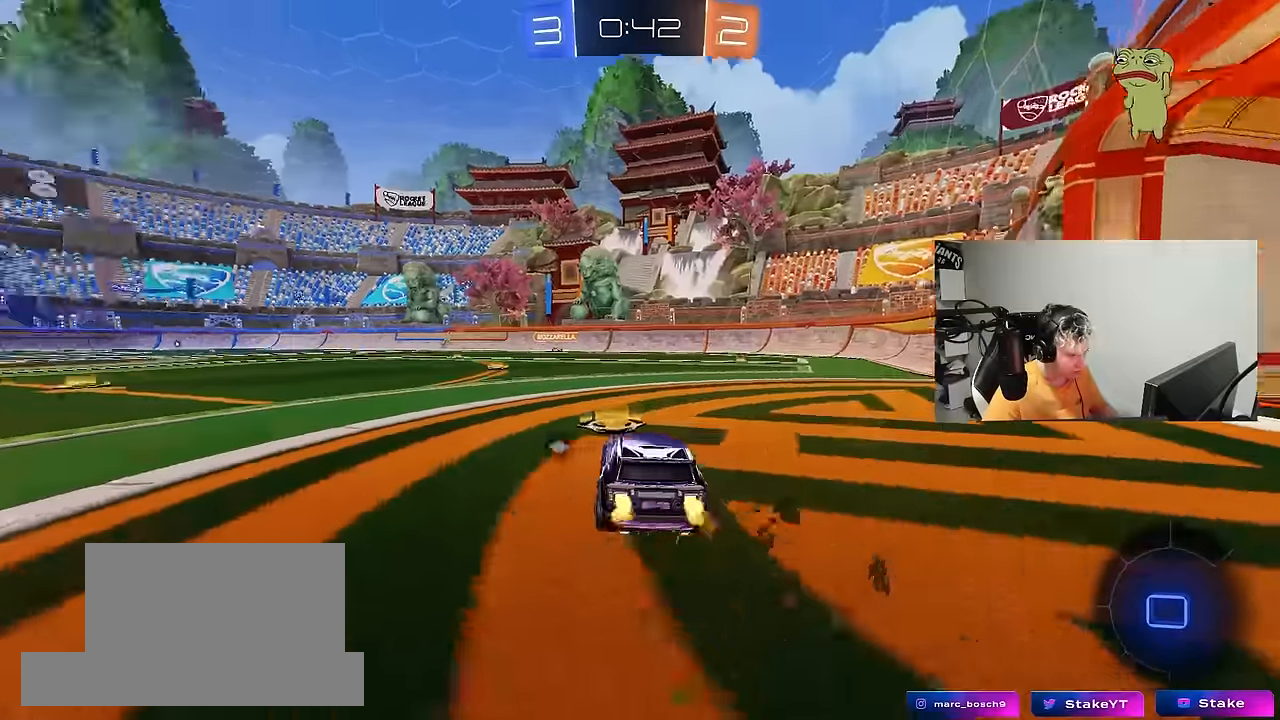
{"keys": ["a", "w"], "mouse": [], "mouse_move": "still", "events": [[50, "shift", "down"], [150, "shift", "up"]]}
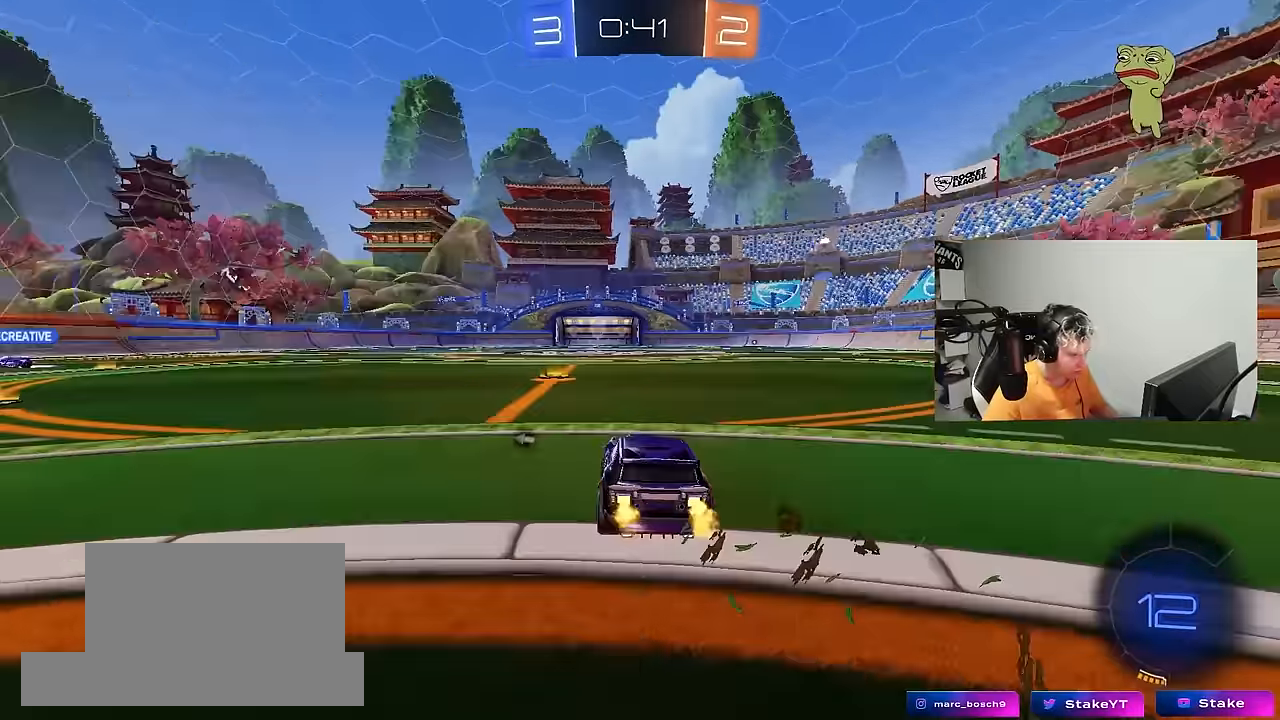
{"keys": ["d", "s", "shift"], "mouse": [], "mouse_move": "up-right", "events": [[167, "a", "up"], [167, "mouse_left", "down"], [167, "mouse_right", "down"], [200, "d", "down"], [250, "mouse_right", "up"], [250, "shift", "down"], [250, "space", "down"], [300, "mouse_right", "down"], [350, "s", "down"], [350, "space", "up"], [350, "w", "up"], [400, "mouse_left", "up"], [483, "mouse_right", "up"]]}
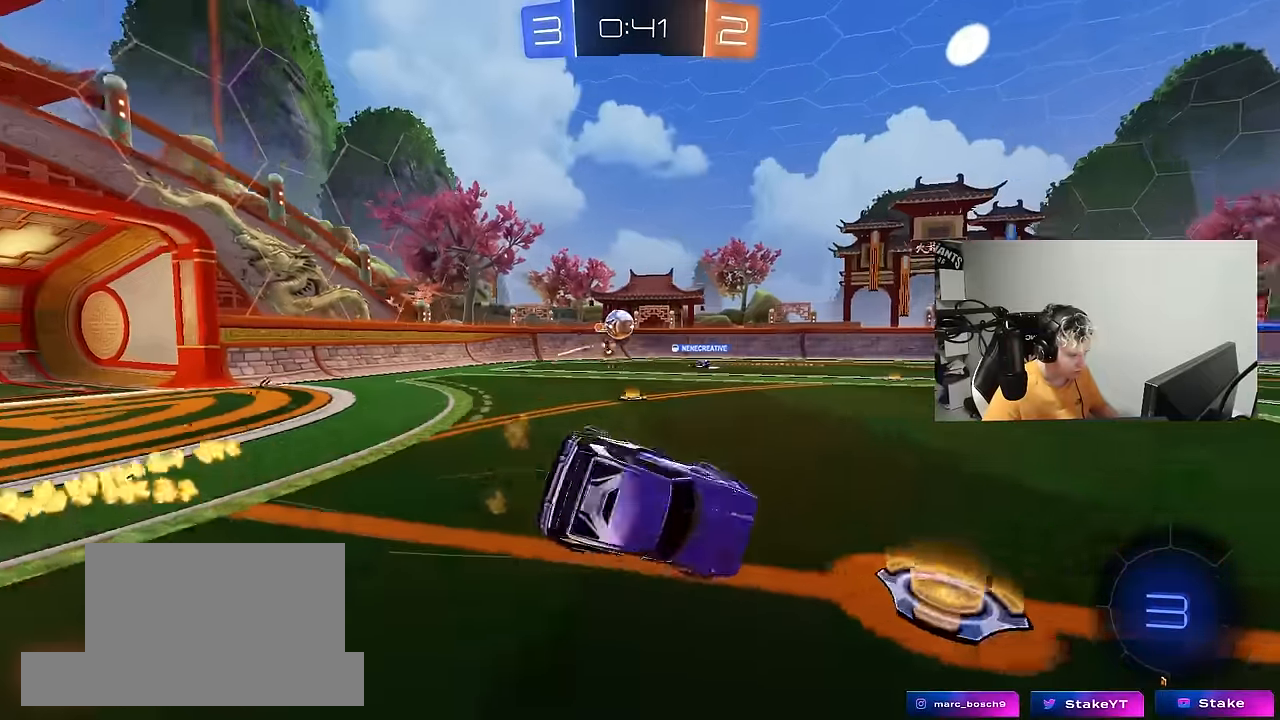
{"keys": [], "mouse": [], "mouse_move": "still", "events": [[167, "s", "up"], [267, "s", "down"], [450, "s", "up"], [500, "d", "up"], [500, "shift", "up"]]}
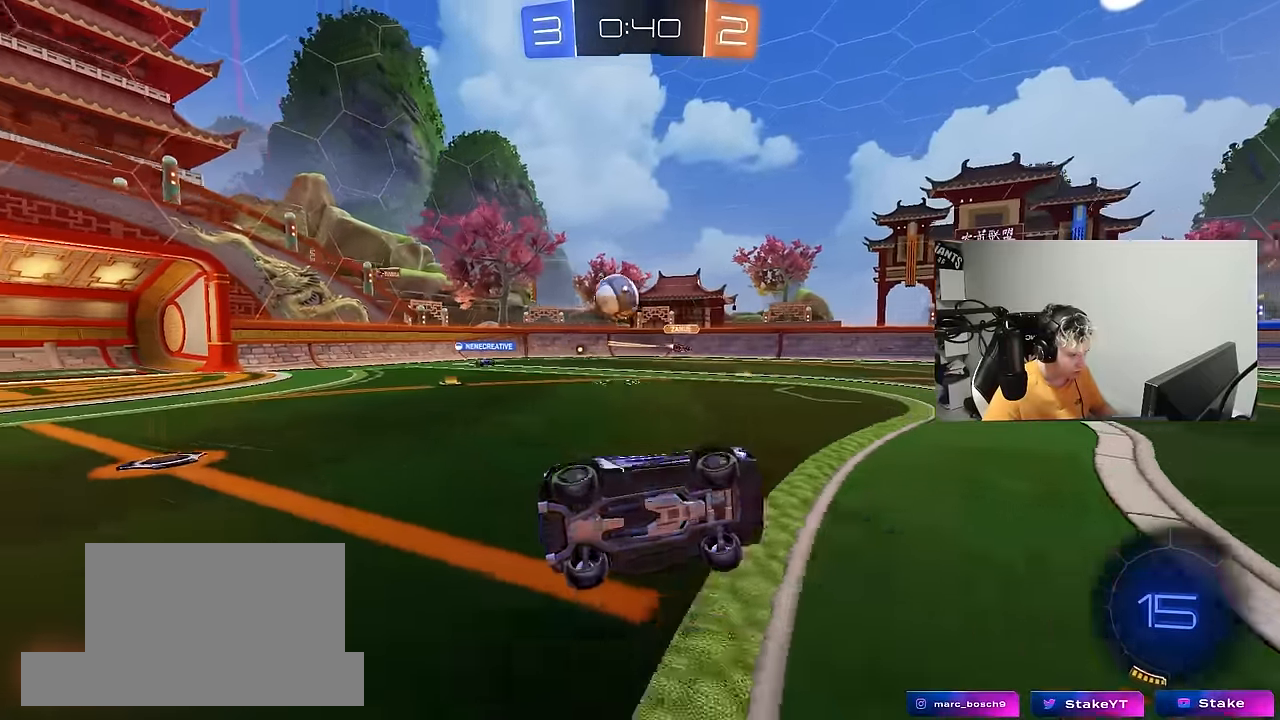
{"keys": ["d", "s"], "mouse": [], "mouse_move": "still", "events": [[100, "d", "down"], [150, "s", "down"]]}
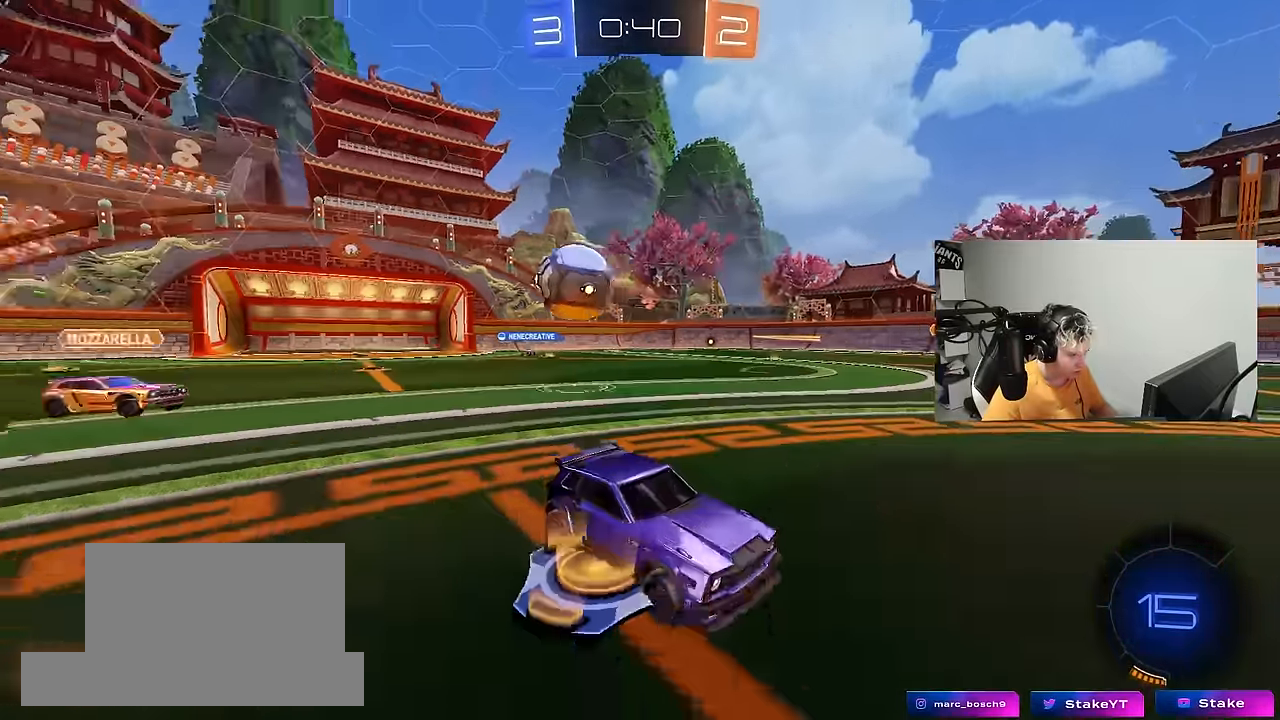
{"keys": ["a", "d", "s"], "mouse": ["right"], "mouse_move": "still", "events": [[67, "s", "up"], [200, "w", "down"], [250, "mouse_left", "down"], [350, "a", "down"], [350, "w", "up"], [400, "d", "up"], [400, "w", "down"], [433, "mouse_left", "up"], [483, "d", "down"], [483, "mouse_right", "down"], [483, "s", "down"], [483, "w", "up"]]}
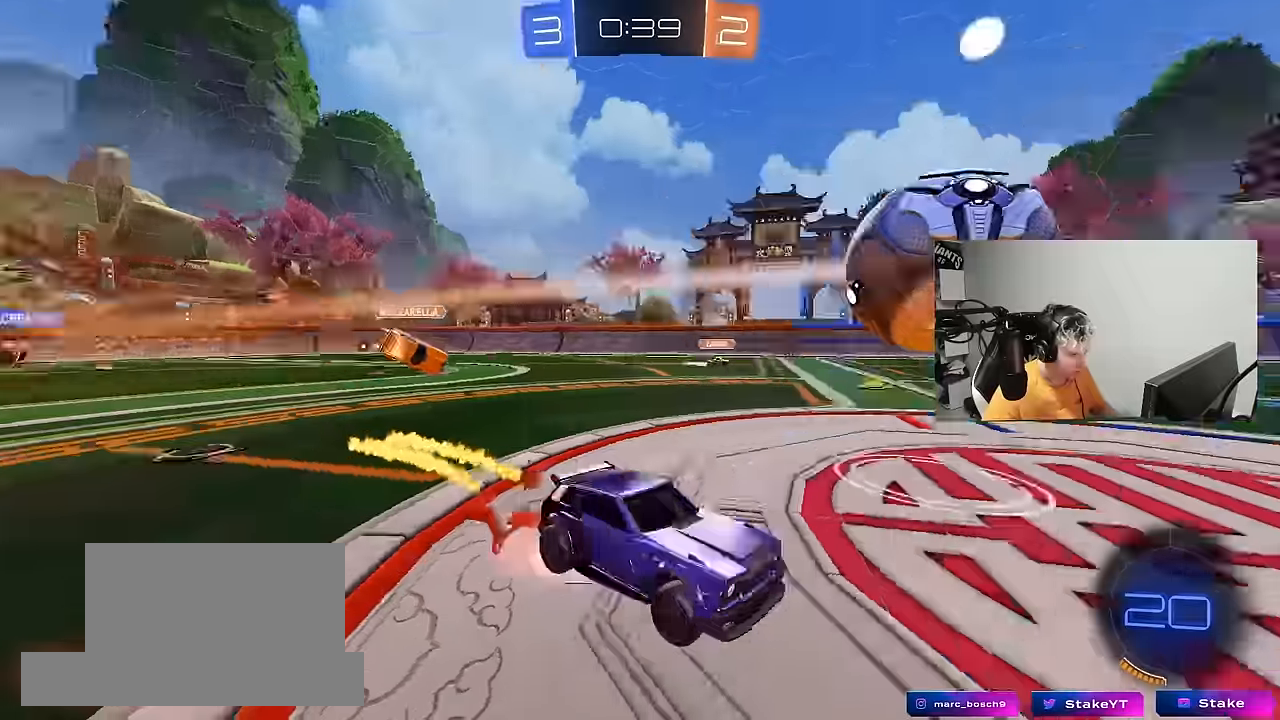
{"keys": ["a", "shift"], "mouse": [], "mouse_move": "still", "events": [[33, "d", "up"], [83, "mouse_right", "up"], [133, "mouse_left", "down"], [133, "mouse_right", "down"], [133, "s", "up"], [133, "shift", "down"], [267, "mouse_right", "up"], [450, "mouse_left", "up"]]}
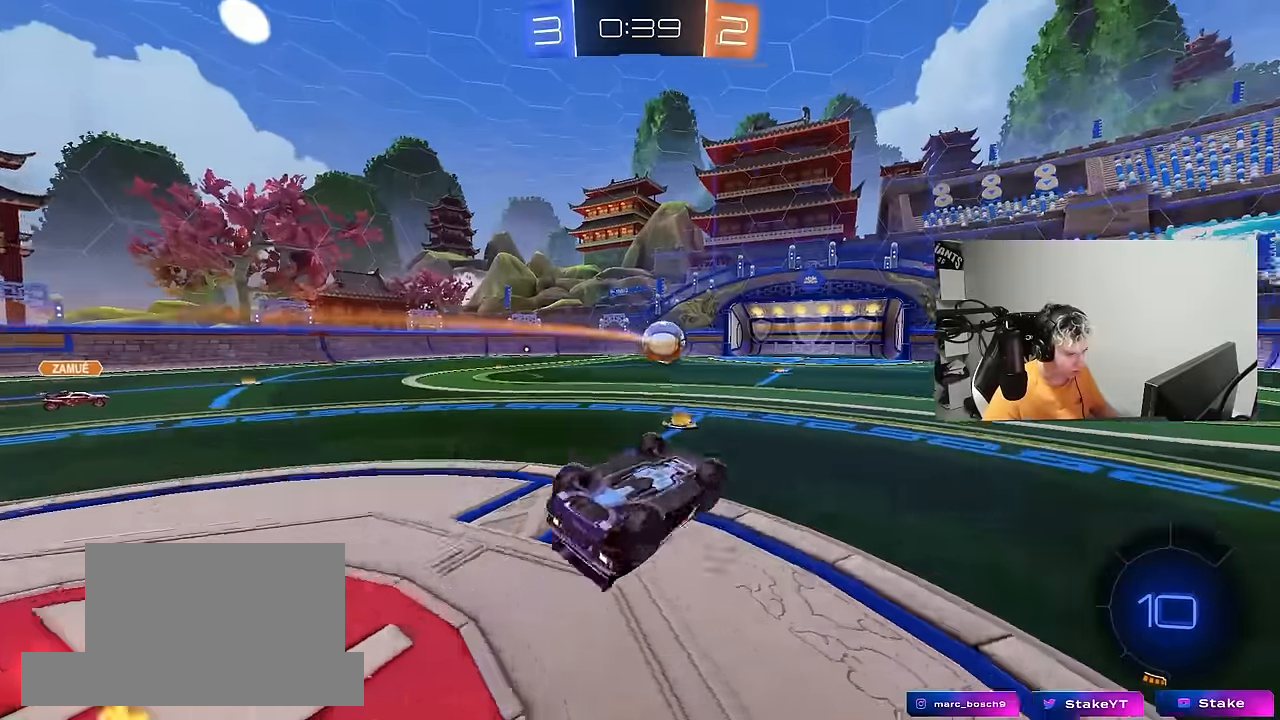
{"keys": ["a", "w"], "mouse": [], "mouse_move": "still", "events": [[133, "w", "down"], [183, "shift", "up"]]}
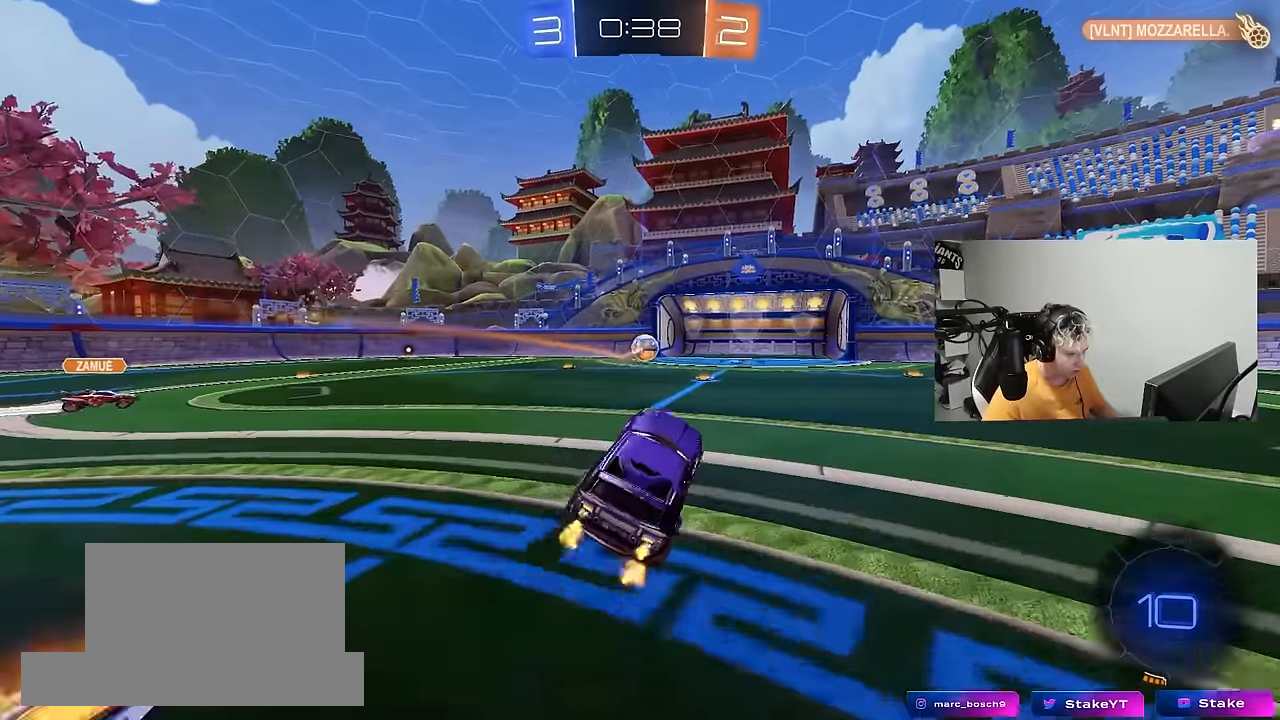
{"keys": ["d", "shift", "w"], "mouse": ["left"], "mouse_move": "still", "events": [[17, "a", "up"], [67, "w", "up"], [200, "a", "down"], [200, "w", "down"], [350, "mouse_left", "down"], [350, "mouse_right", "down"], [433, "a", "up"], [433, "mouse_right", "up"], [433, "shift", "down"], [483, "d", "down"]]}
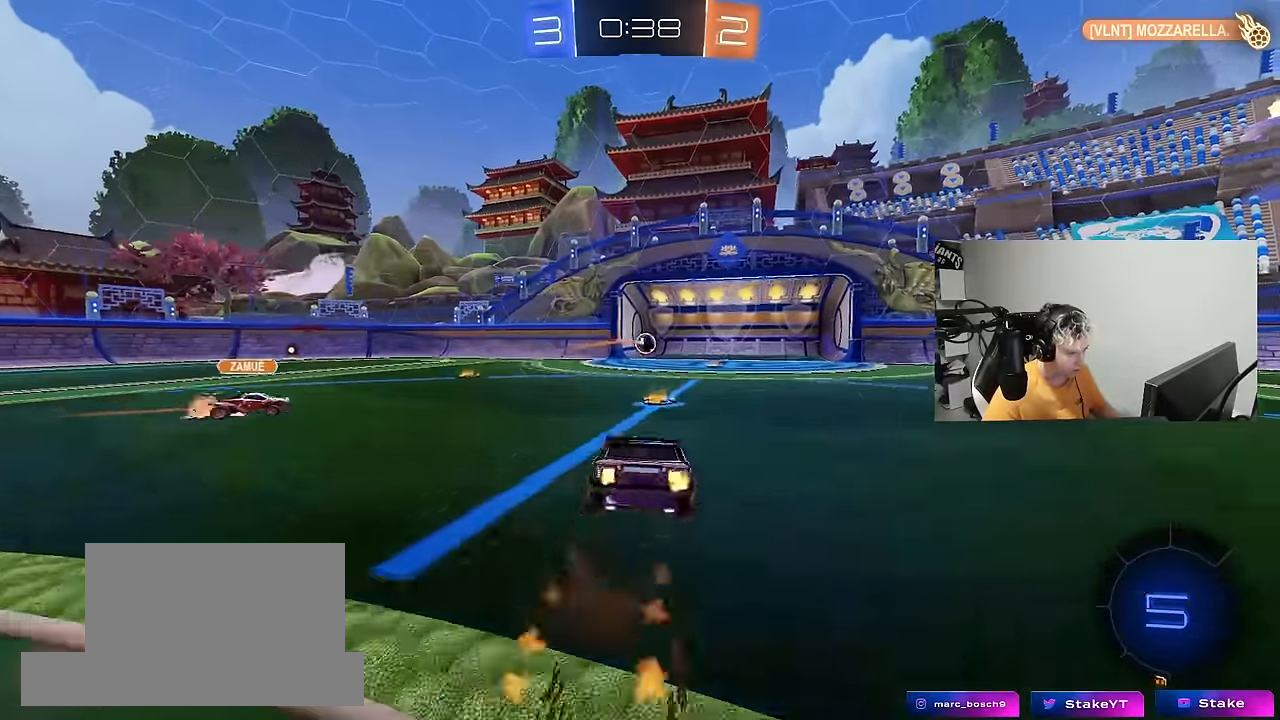
{"keys": ["space"], "mouse": [], "mouse_move": "still", "events": [[33, "mouse_right", "down"], [133, "mouse_left", "up"], [133, "s", "down"], [133, "w", "up"], [217, "mouse_right", "up"], [367, "shift", "up"], [400, "d", "up"], [400, "s", "up"], [500, "space", "down"]]}